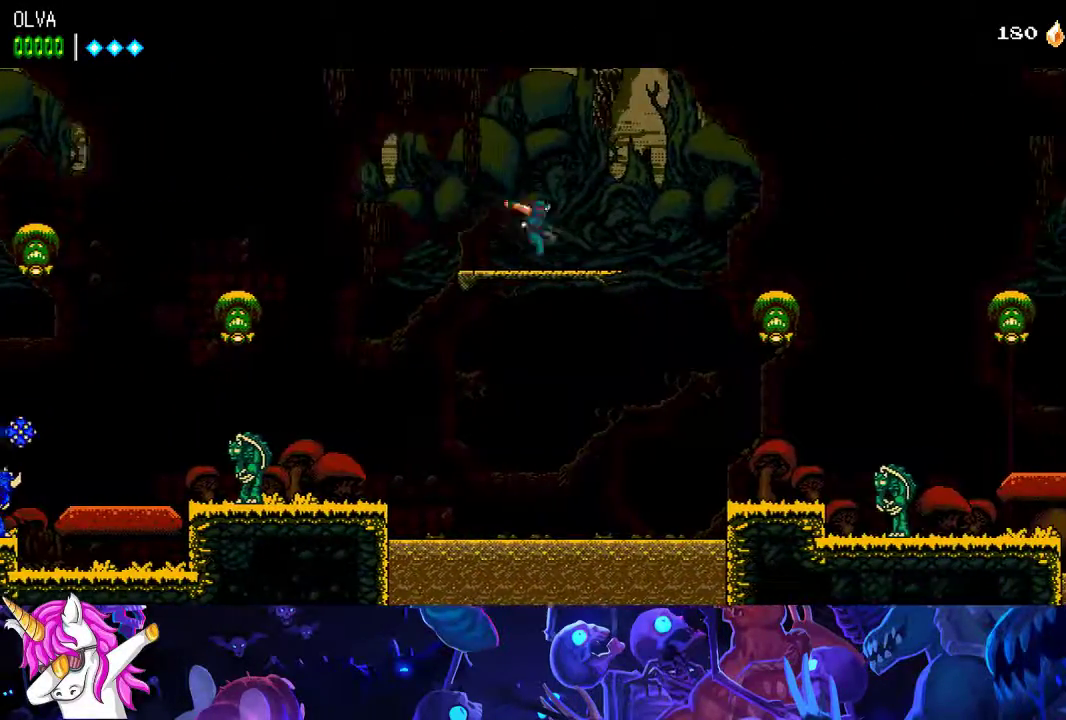
Gameplay with a controller (Xbox layout); each line is a JSON object with the inputs held at the frame after it. "events" lists button and stick changes between this image and that frame as [ms after this image, input, new state], when the widget could be followed in between. Not read: right_stick.
{"buttons": [], "left_stick": "center", "events": [[233, "A", "down"], [317, "A", "up"]]}
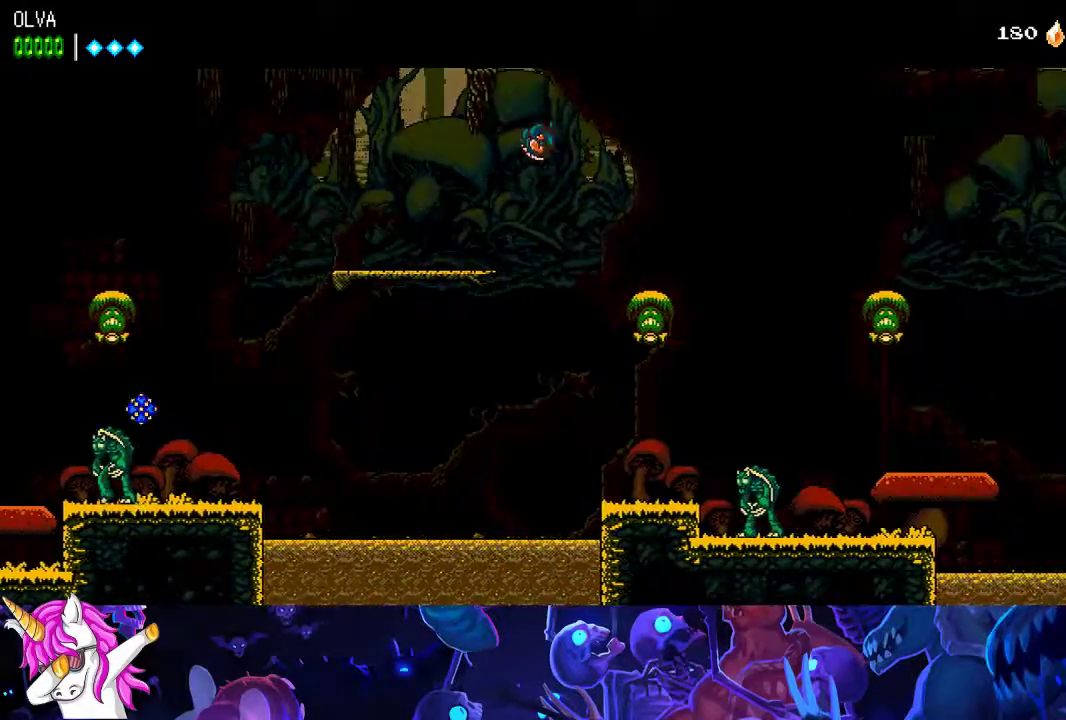
{"buttons": ["A", "X"], "left_stick": "center", "events": [[333, "A", "down"], [467, "X", "down"]]}
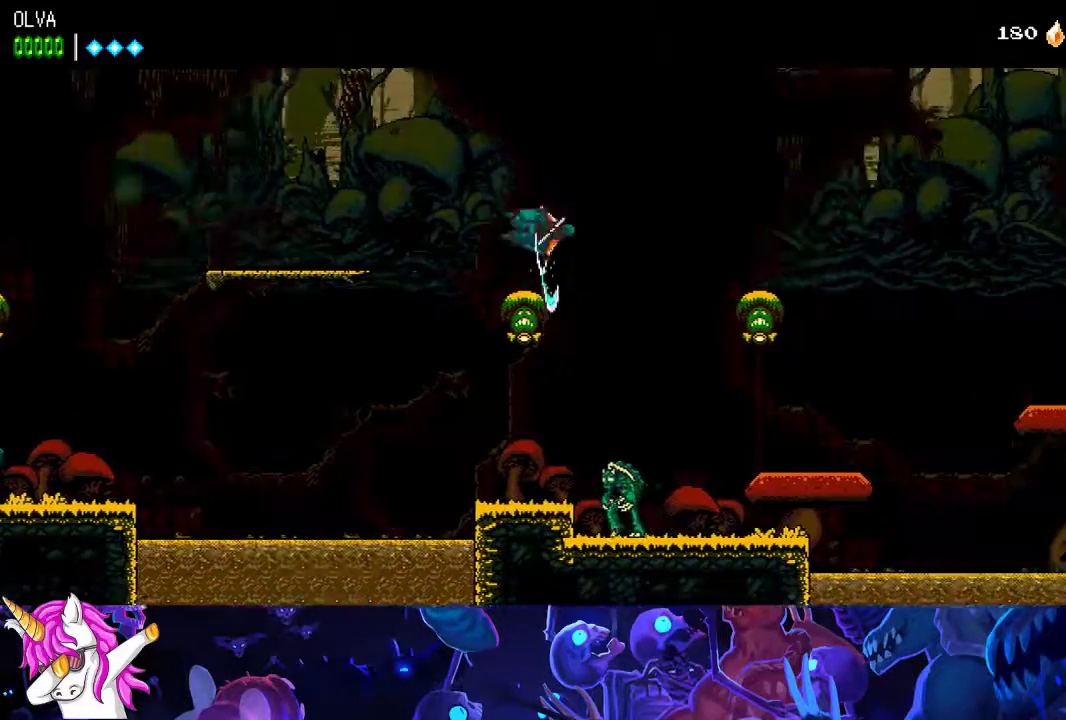
{"buttons": ["A"], "left_stick": "center", "events": [[100, "X", "up"]]}
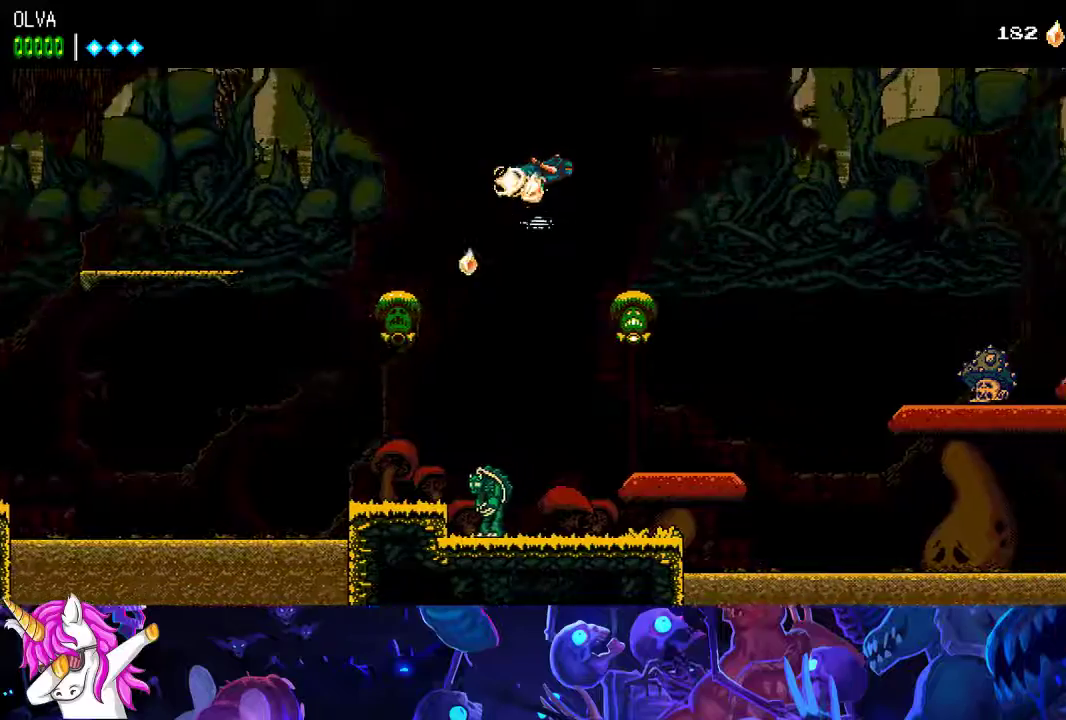
{"buttons": ["A"], "left_stick": "center", "events": [[233, "X", "down"], [500, "X", "up"]]}
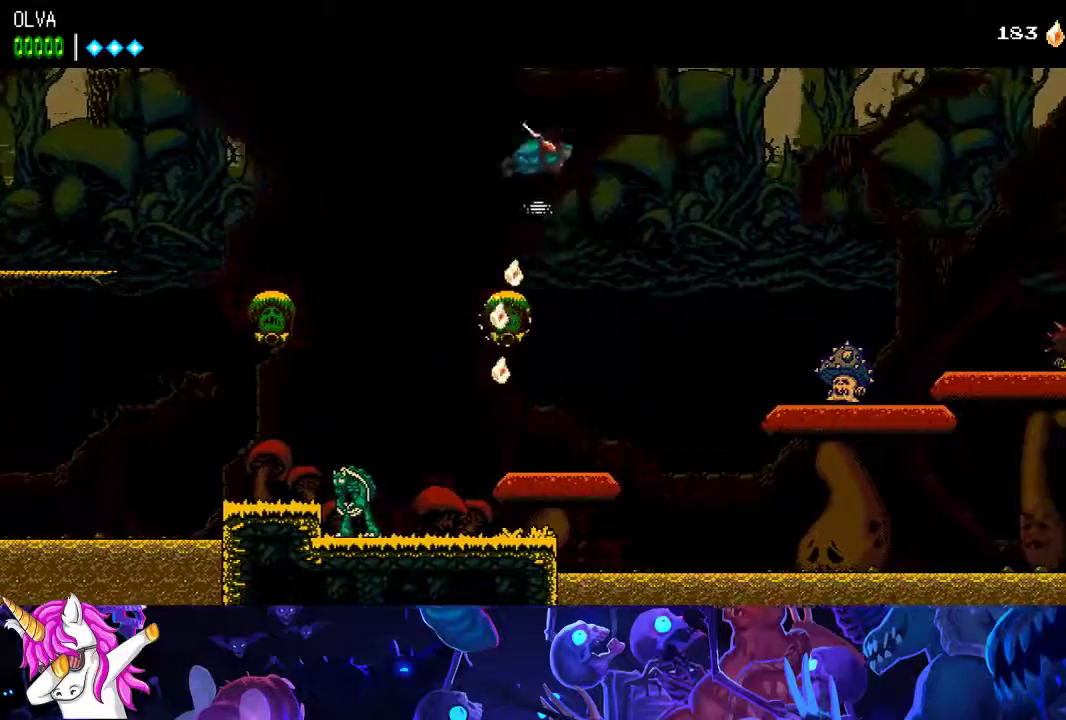
{"buttons": ["A"], "left_stick": "center", "events": [[100, "A", "up"], [500, "A", "down"]]}
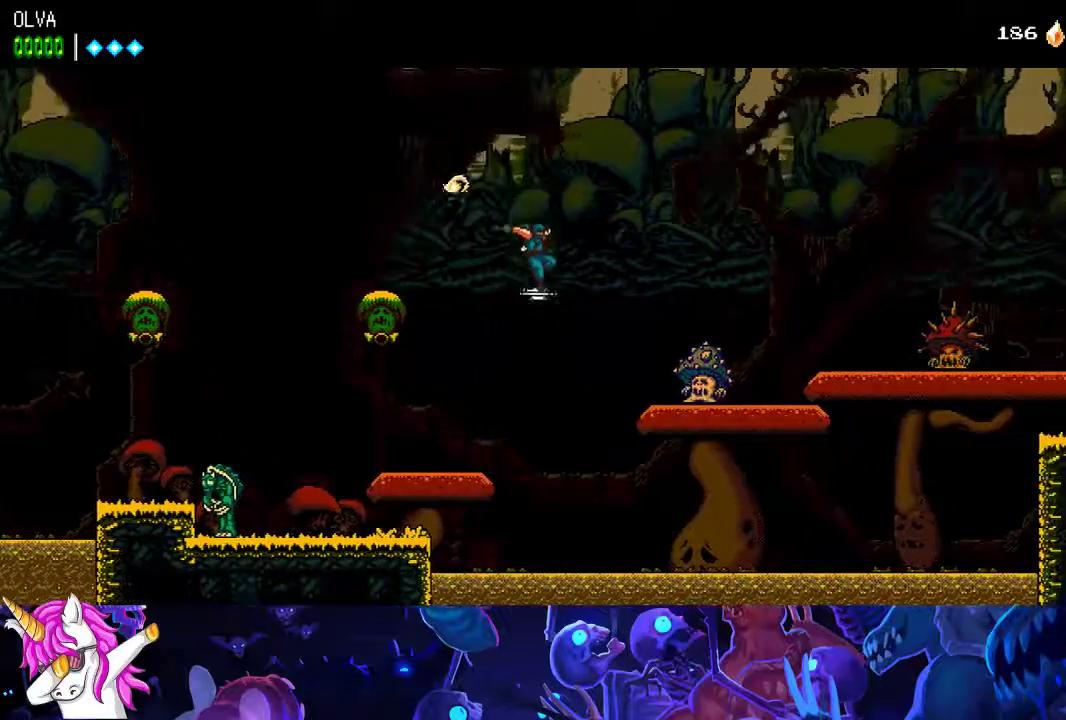
{"buttons": [], "left_stick": "center", "events": [[383, "A", "up"]]}
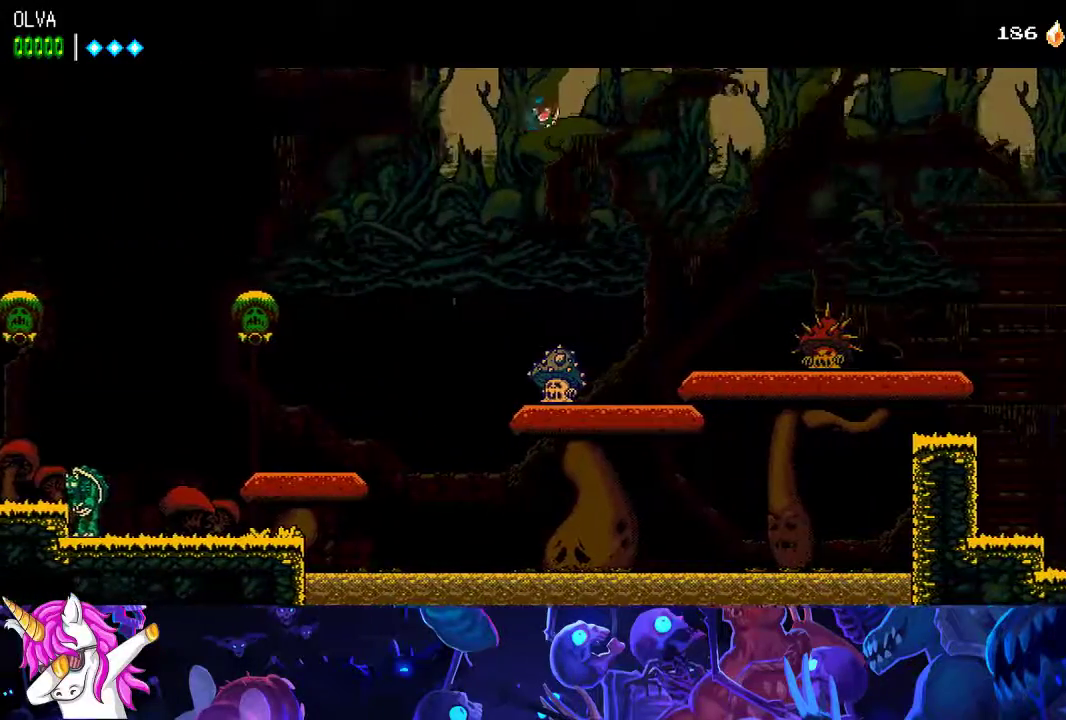
{"buttons": ["A"], "left_stick": "center", "events": [[167, "A", "down"]]}
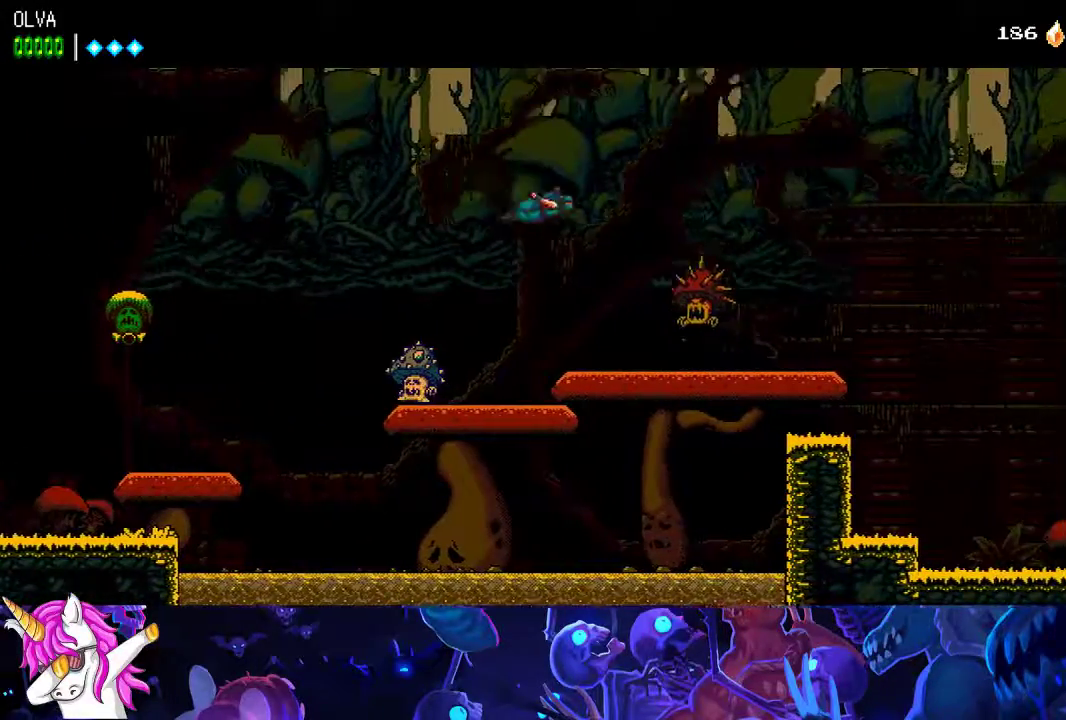
{"buttons": [], "left_stick": "center", "events": [[133, "X", "down"], [267, "X", "up"], [317, "A", "up"]]}
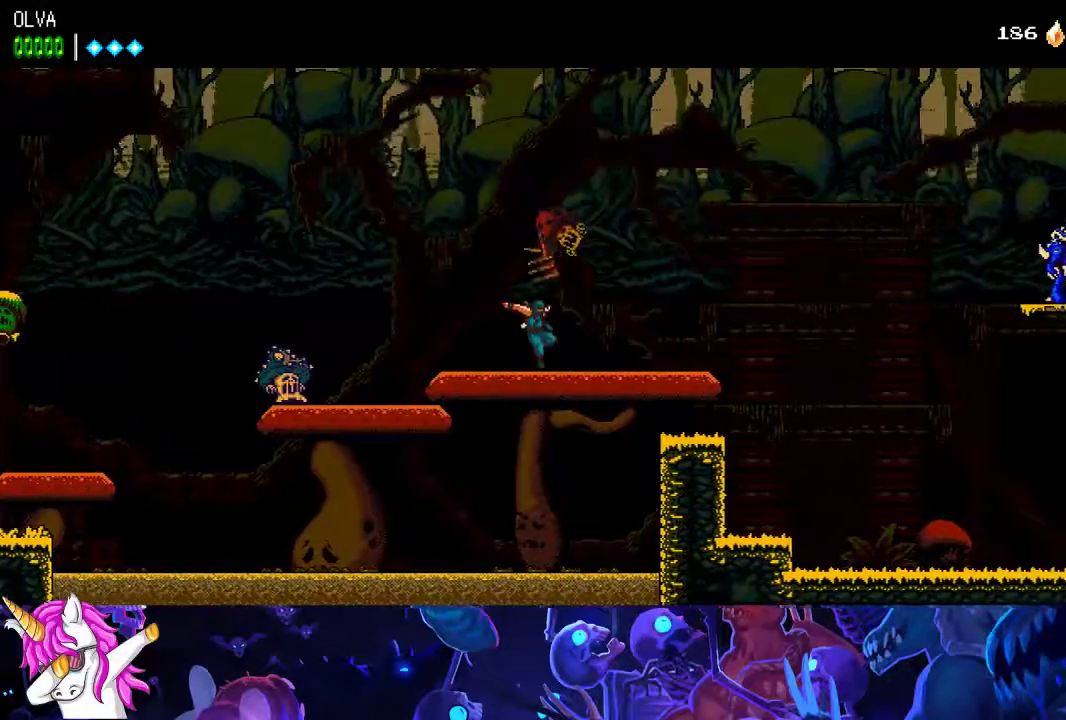
{"buttons": [], "left_stick": "center", "events": []}
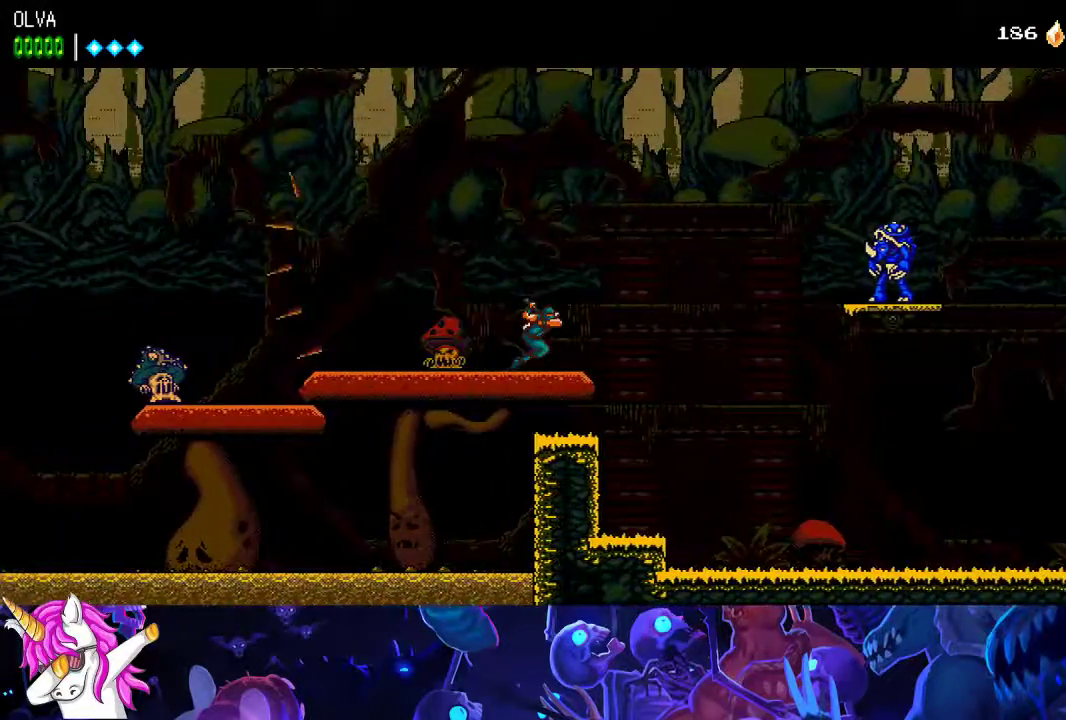
{"buttons": ["A"], "left_stick": "center", "events": [[233, "A", "down"]]}
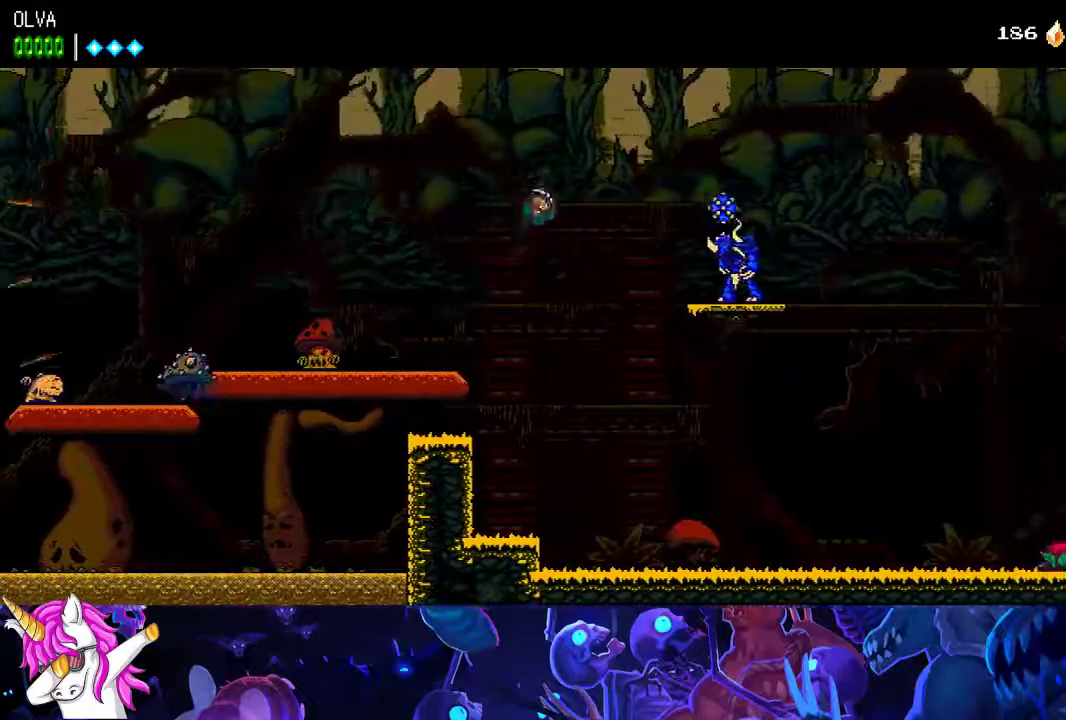
{"buttons": ["A"], "left_stick": "center", "events": [[317, "A", "up"], [483, "A", "down"]]}
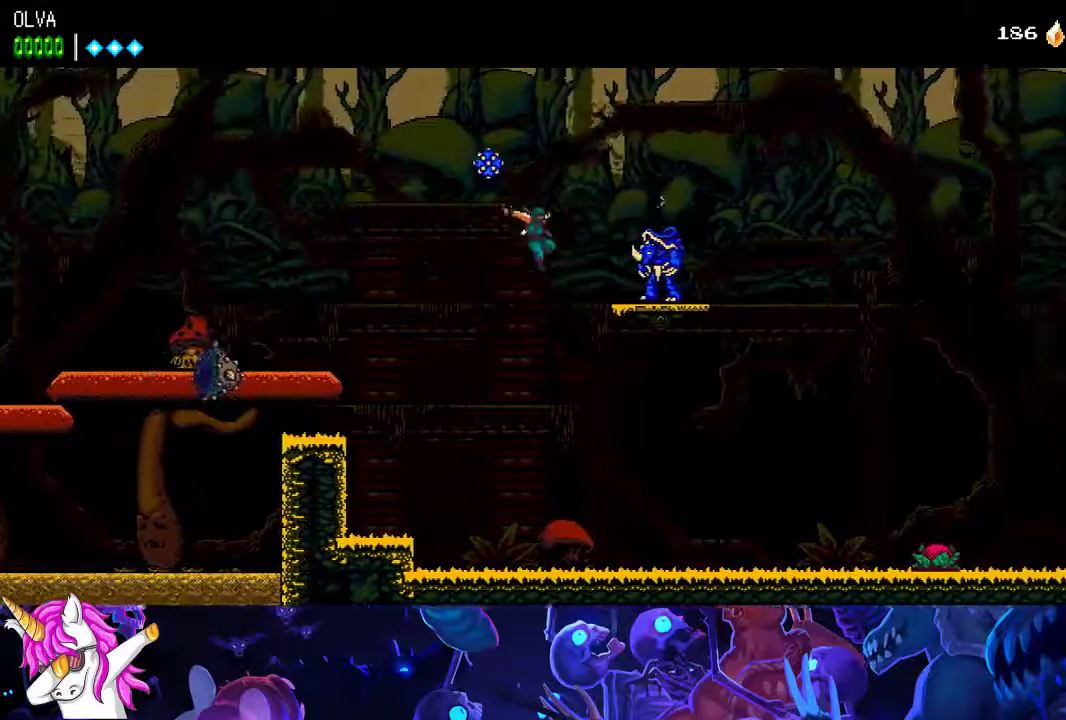
{"buttons": [], "left_stick": "center", "events": [[400, "A", "up"]]}
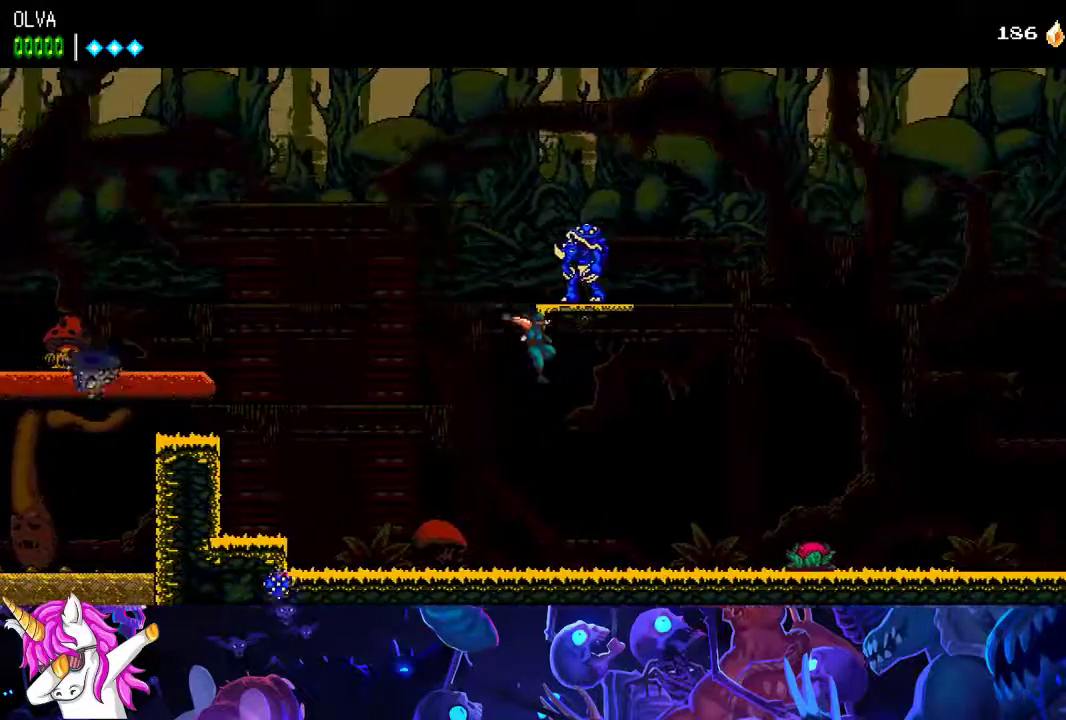
{"buttons": [], "left_stick": "center", "events": []}
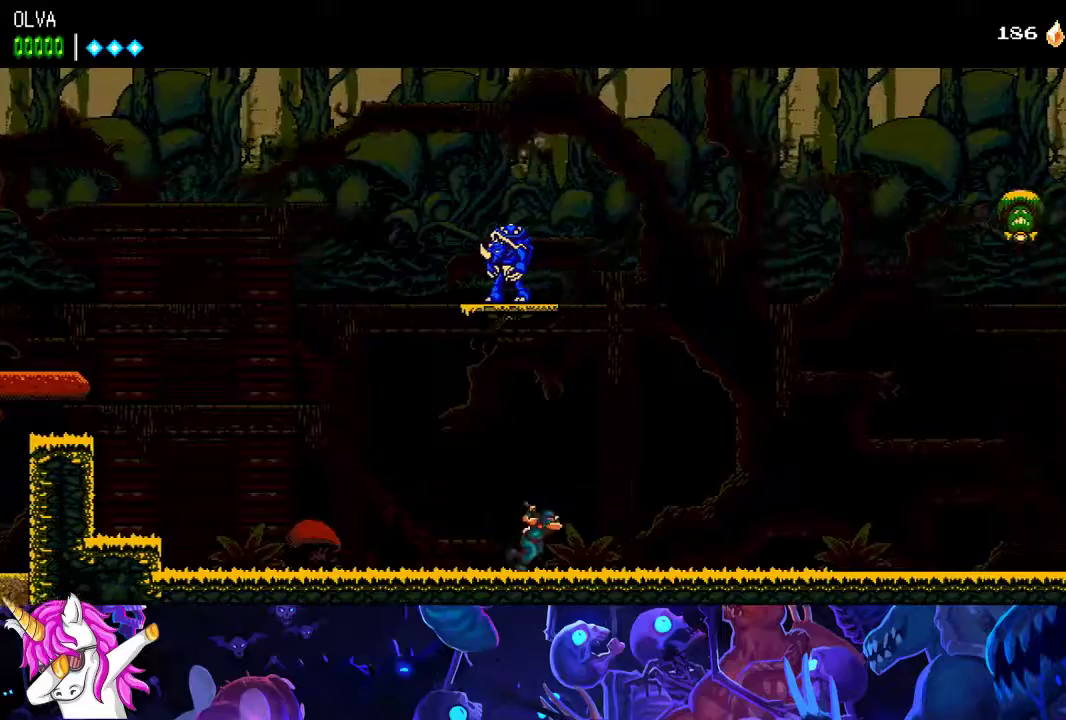
{"buttons": ["A"], "left_stick": "center", "events": [[183, "A", "down"], [250, "X", "down"], [500, "X", "up"]]}
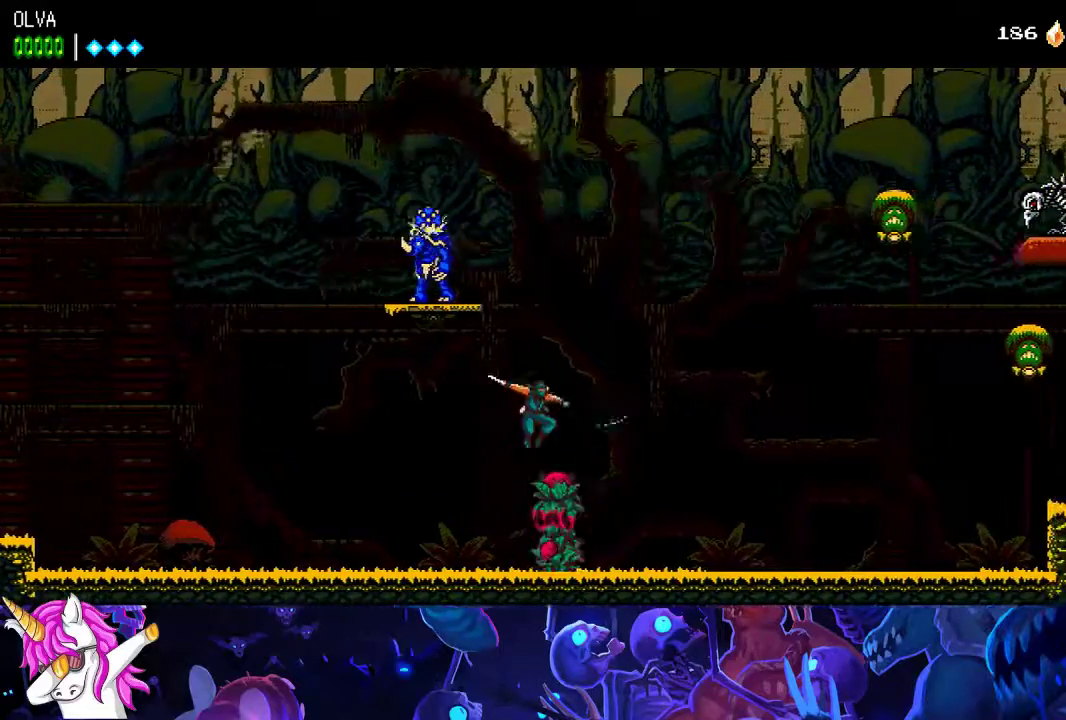
{"buttons": ["A"], "left_stick": "center", "events": [[17, "A", "up"], [83, "A", "down"]]}
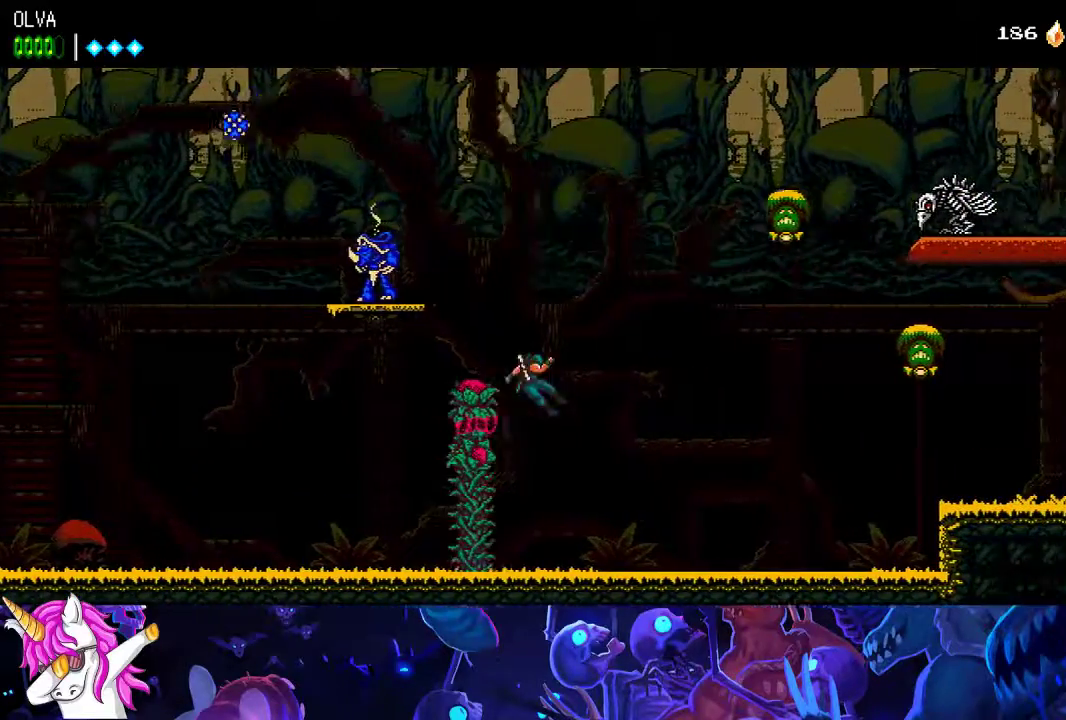
{"buttons": [], "left_stick": "center", "events": [[17, "A", "up"]]}
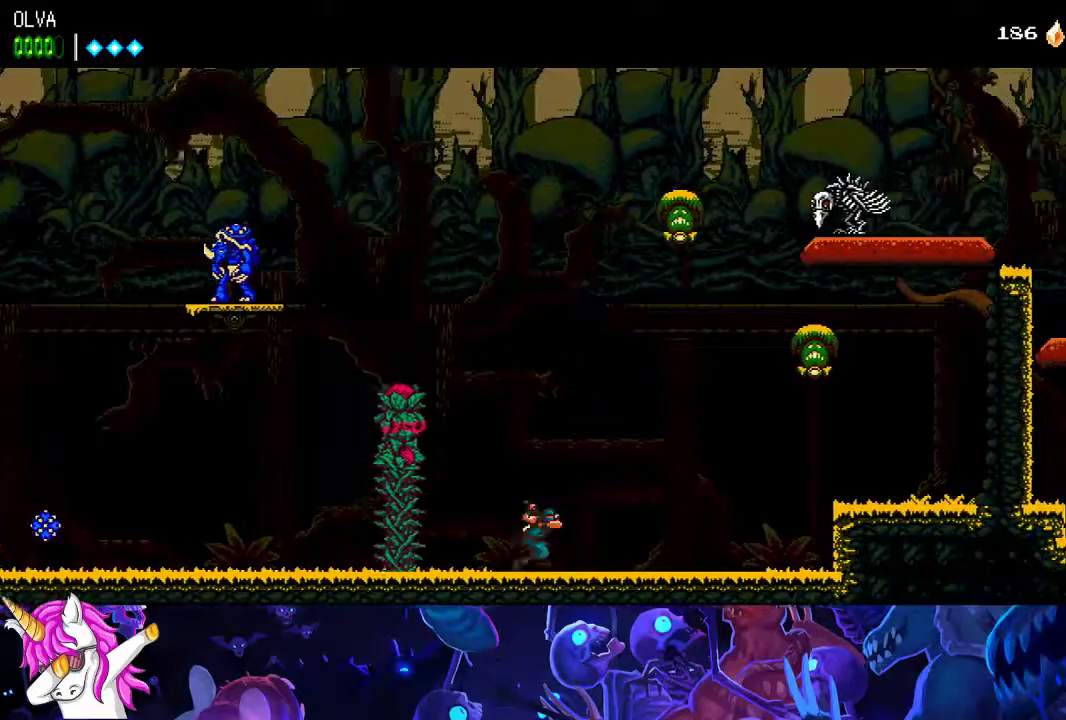
{"buttons": [], "left_stick": "center", "events": []}
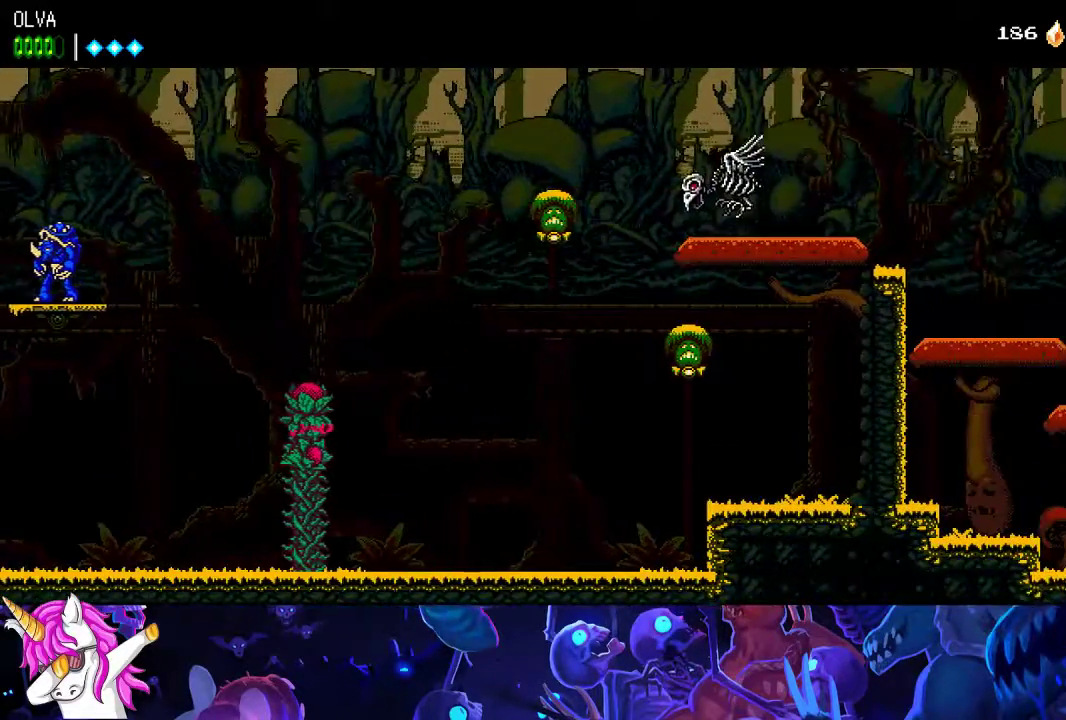
{"buttons": [], "left_stick": "center", "events": [[250, "A", "down"], [350, "A", "up"]]}
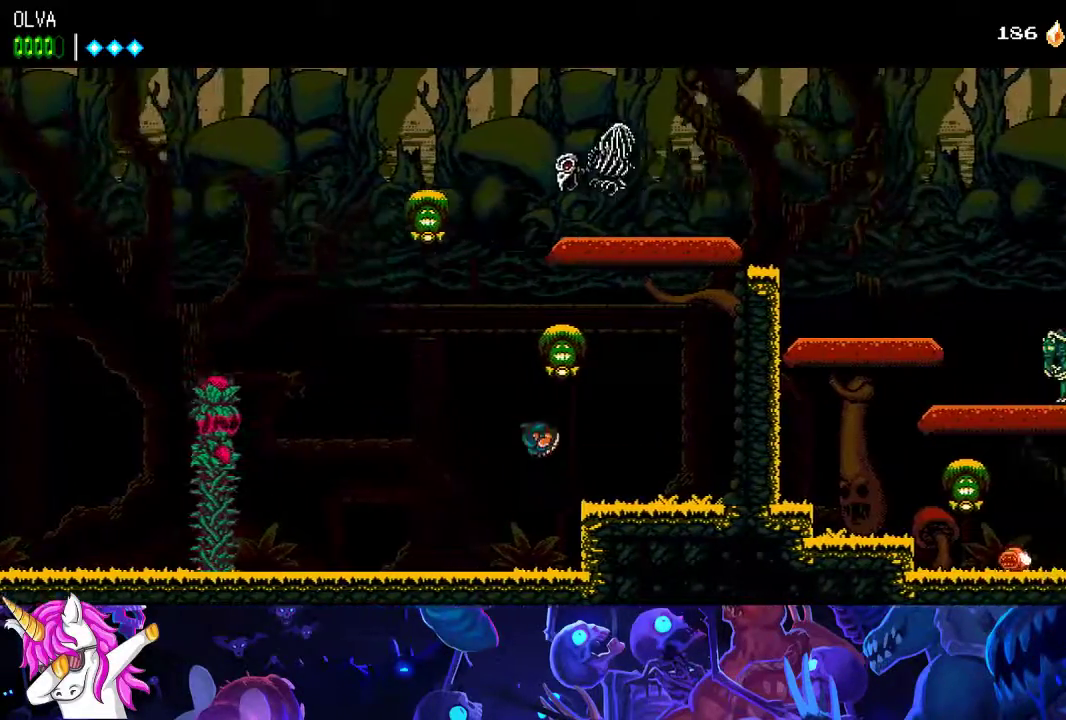
{"buttons": [], "left_stick": "center", "events": []}
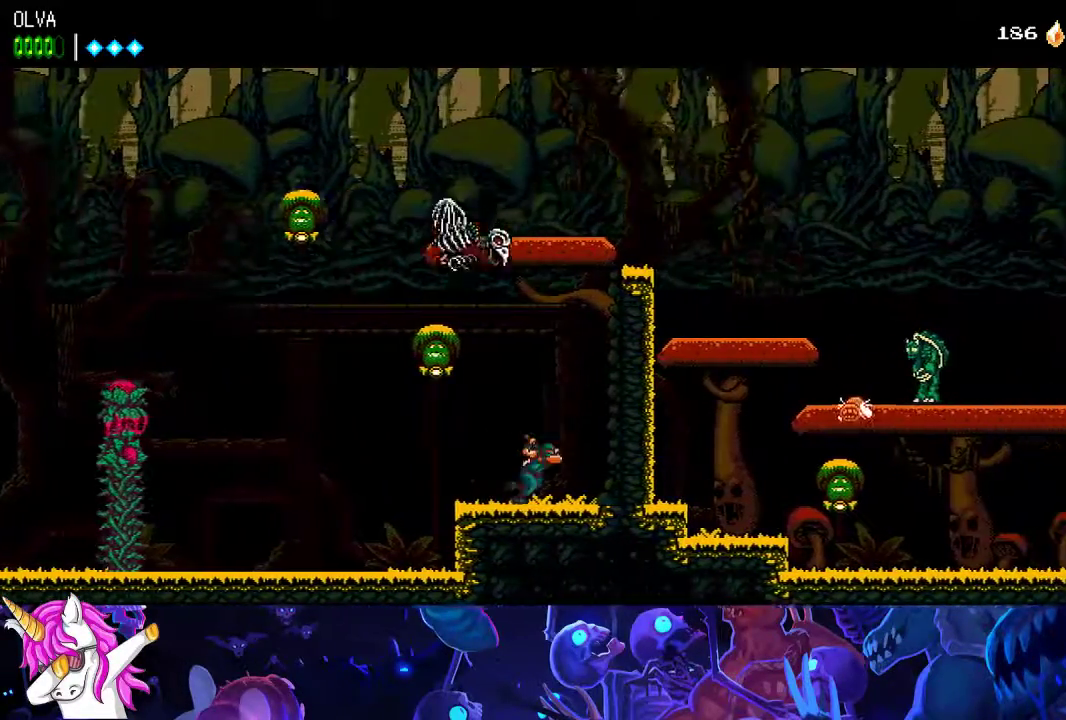
{"buttons": ["A"], "left_stick": "center", "events": [[33, "A", "down"], [117, "left_stick", "up-left"], [283, "X", "down"], [350, "X", "up"], [367, "A", "up"], [383, "left_stick", "up"], [450, "A", "down"], [483, "left_stick", "center"]]}
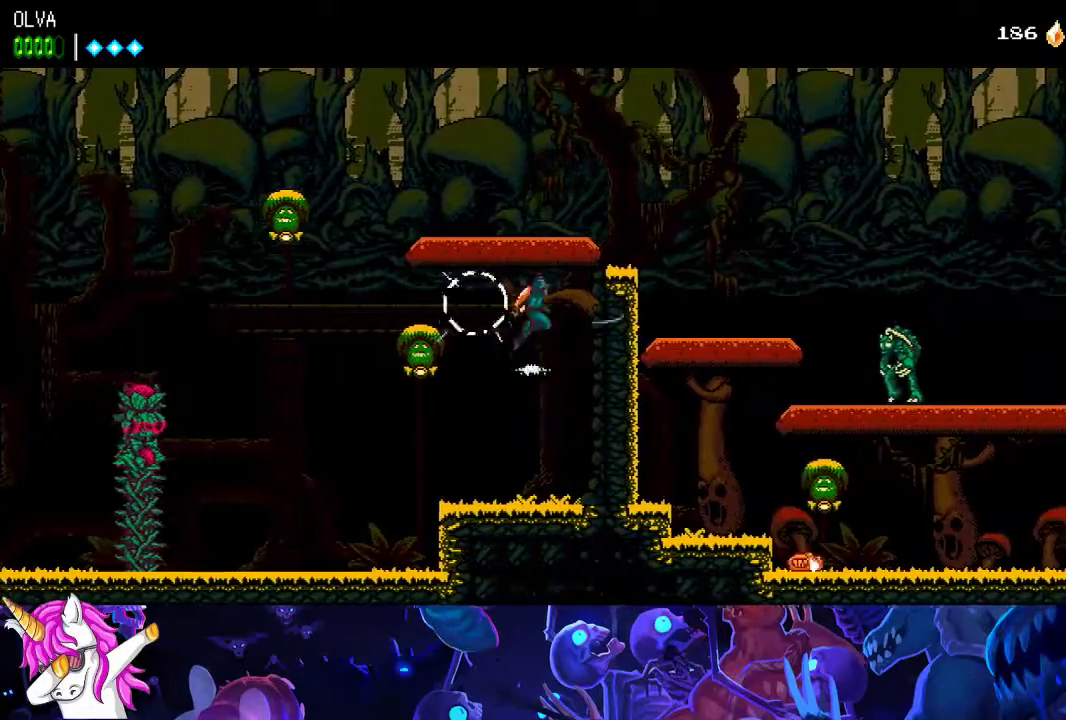
{"buttons": [], "left_stick": "center", "events": [[333, "A", "up"]]}
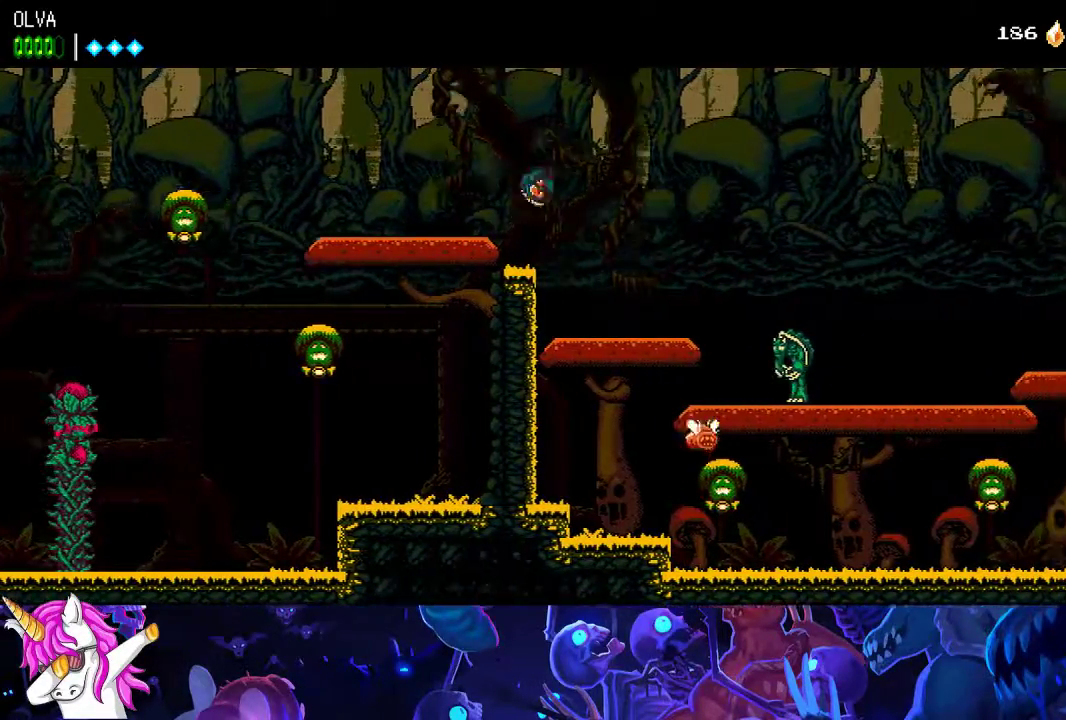
{"buttons": ["A"], "left_stick": "center", "events": [[500, "A", "down"]]}
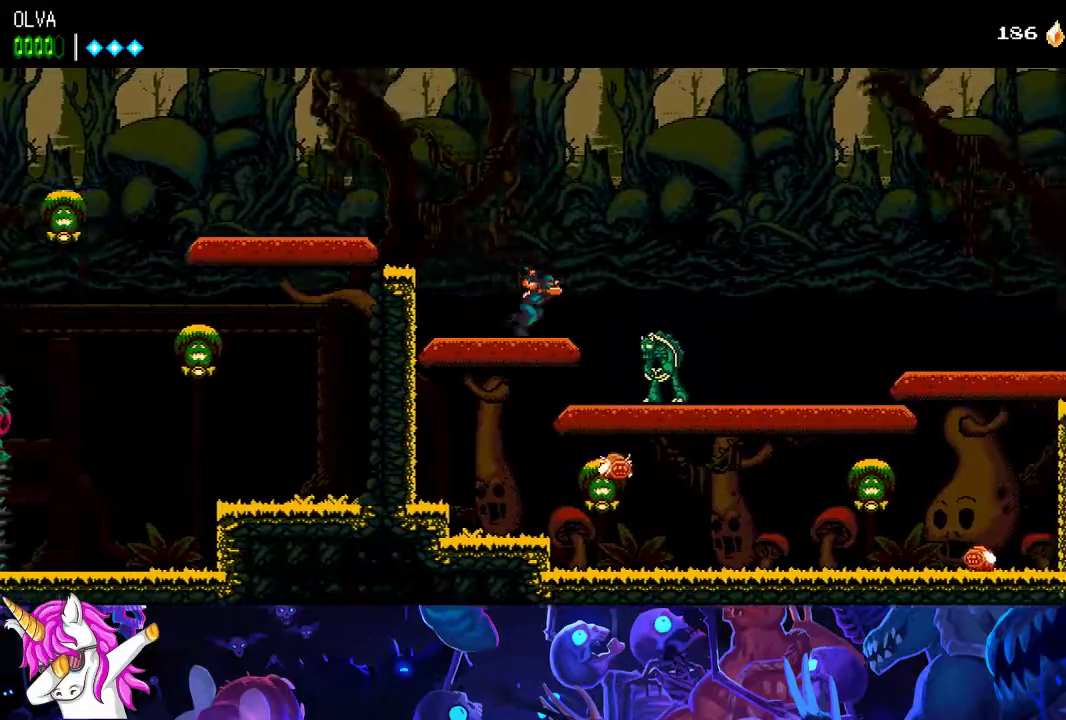
{"buttons": [], "left_stick": "center", "events": [[283, "A", "up"]]}
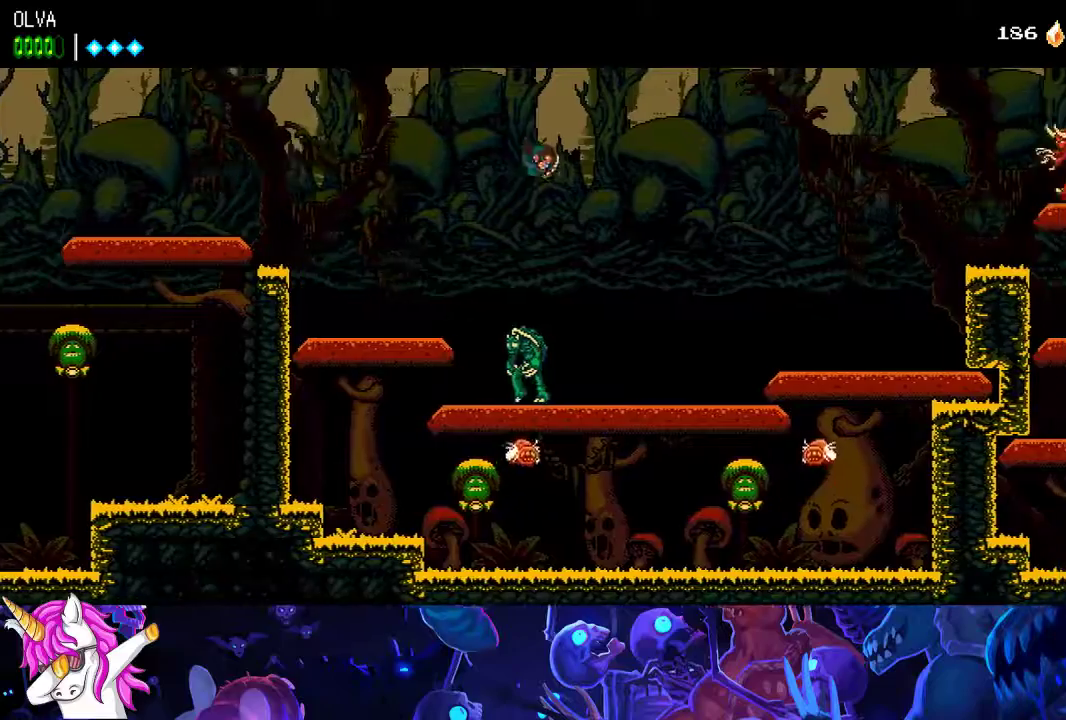
{"buttons": [], "left_stick": "center", "events": []}
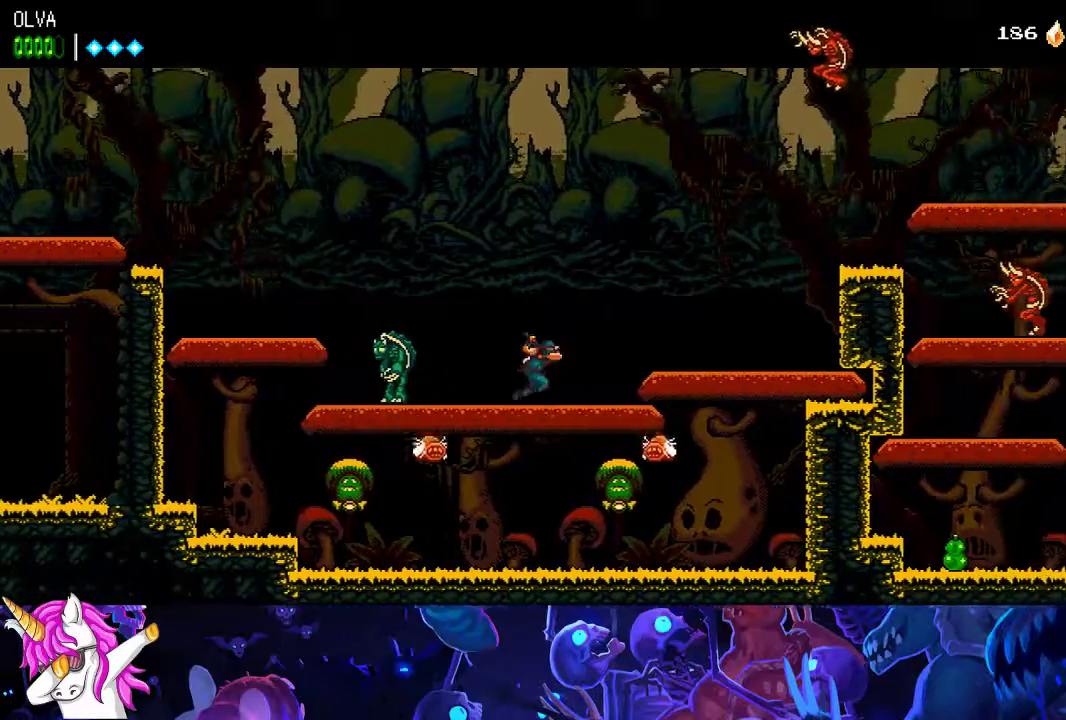
{"buttons": ["A", "X"], "left_stick": "center", "events": [[233, "A", "down"], [317, "X", "down"]]}
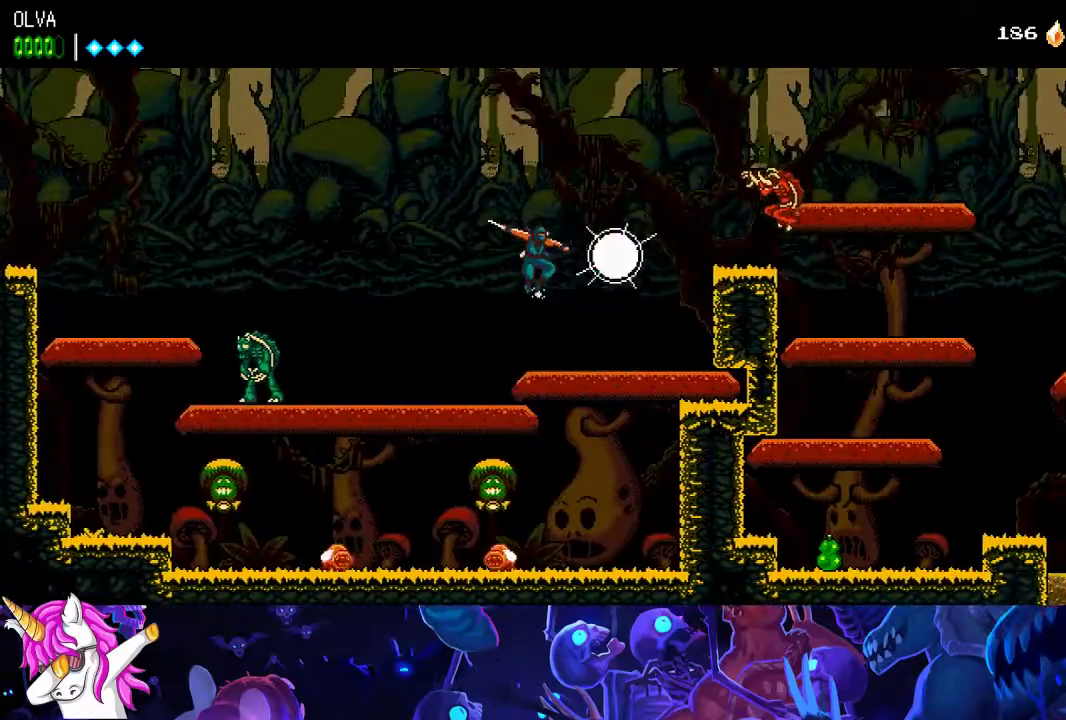
{"buttons": ["A", "X"], "left_stick": "center", "events": [[67, "X", "up"], [117, "A", "up"], [267, "A", "down"], [300, "X", "down"]]}
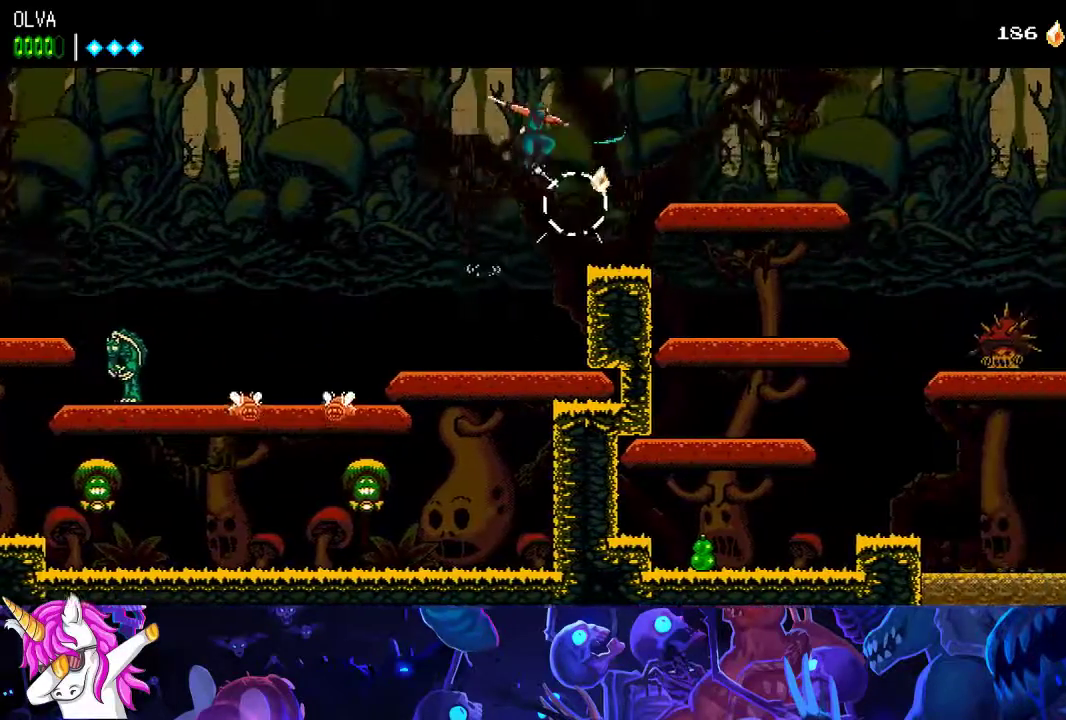
{"buttons": [], "left_stick": "center", "events": [[200, "X", "up"], [233, "A", "up"]]}
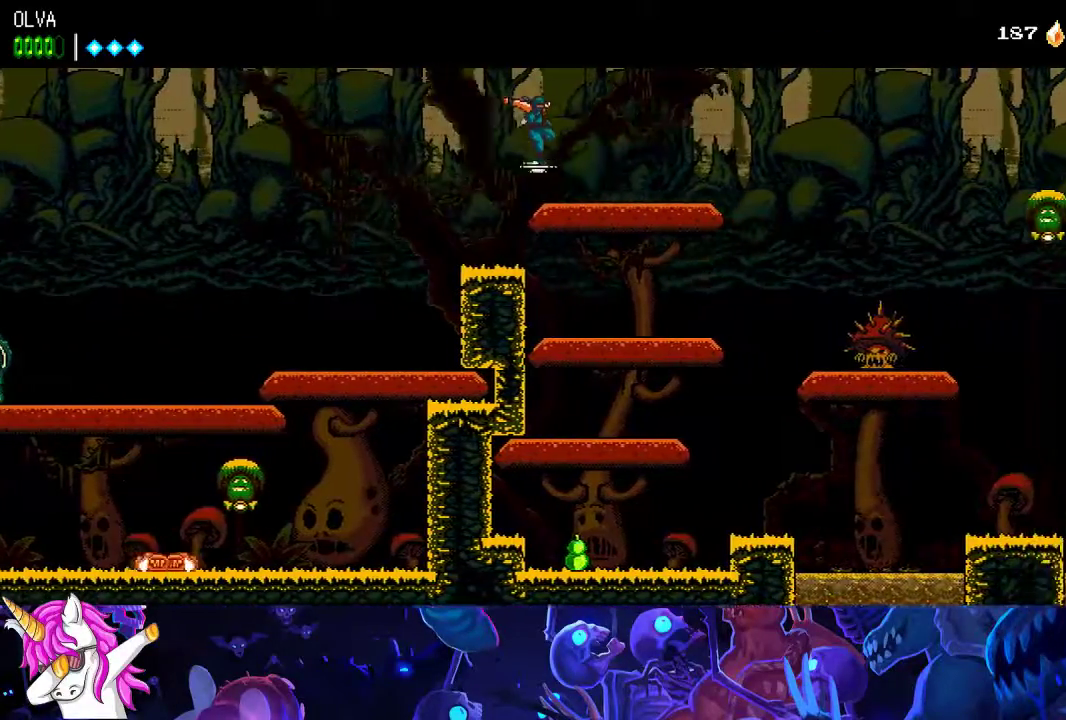
{"buttons": [], "left_stick": "center", "events": []}
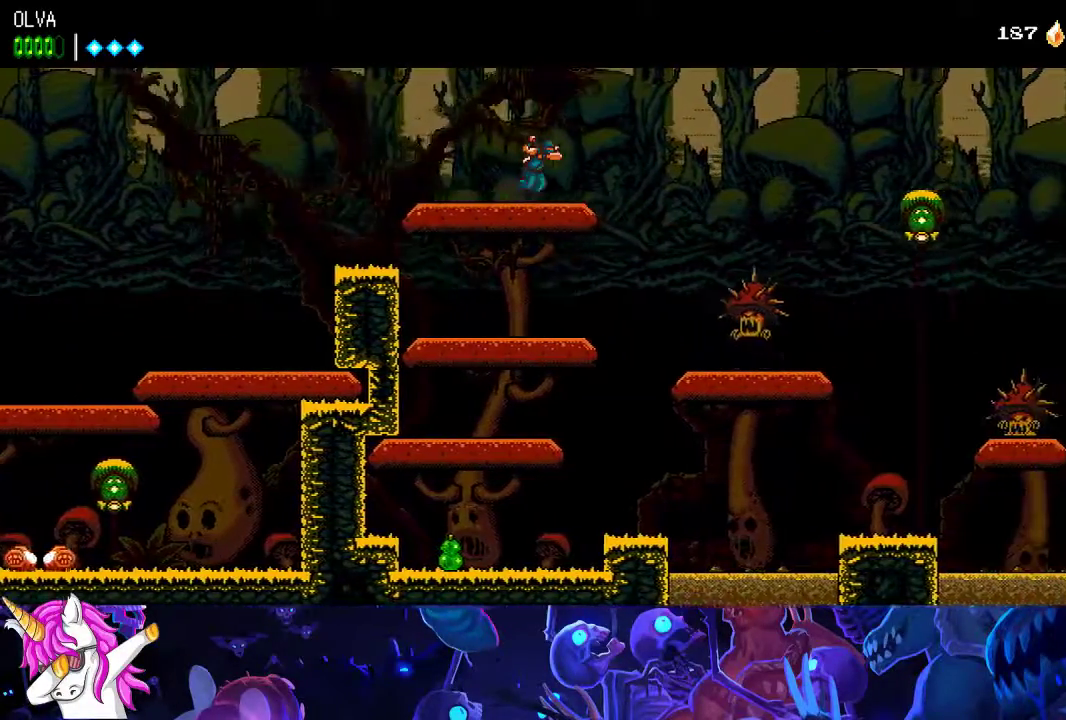
{"buttons": ["A"], "left_stick": "center", "events": [[17, "A", "down"], [167, "A", "up"], [417, "A", "down"]]}
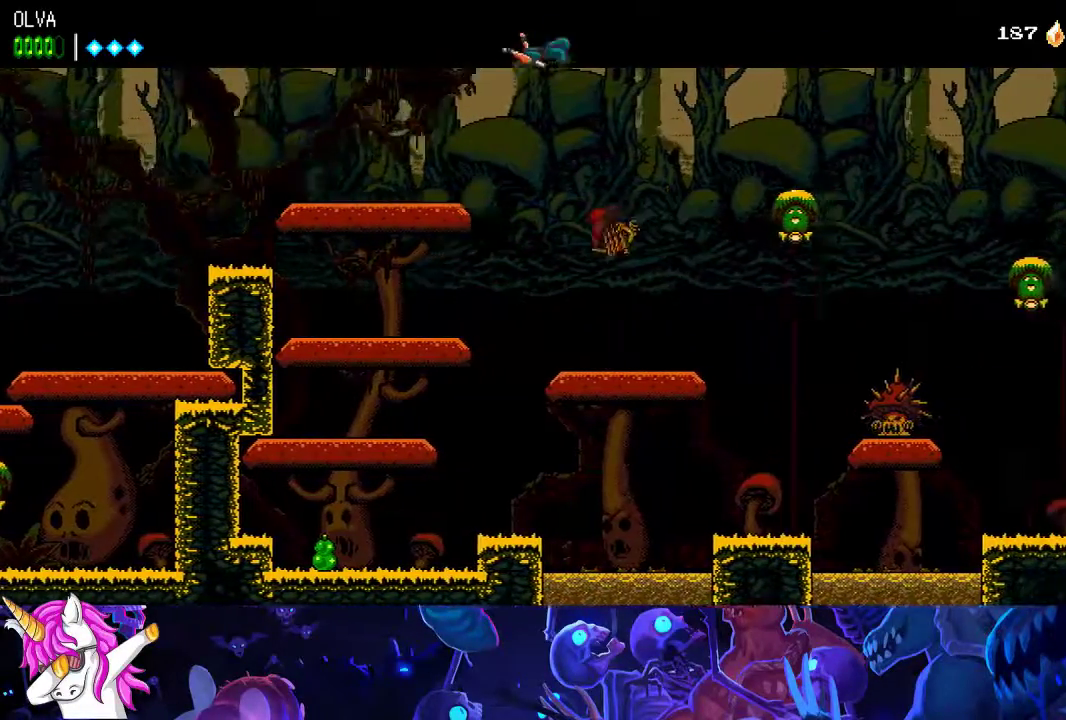
{"buttons": ["A"], "left_stick": "center", "events": [[167, "X", "down"], [333, "X", "up"]]}